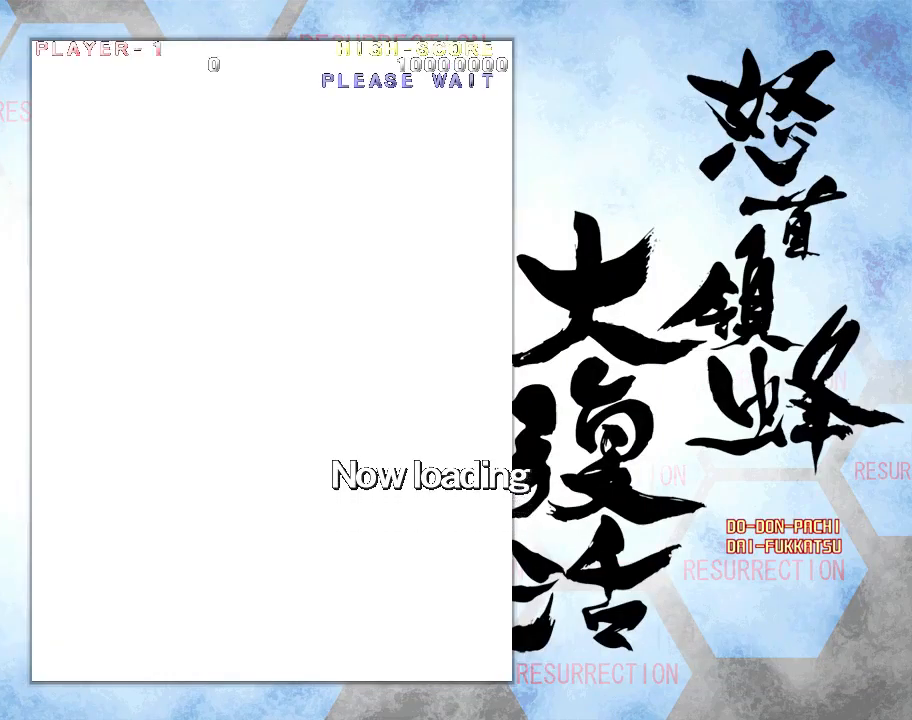
Gameplay with a controller (arcade stick); each line is a JSON object with the inputs held at the frame after it. "events" lists button and stick changes between this image and that frame as [ms after this image, input, new state], when the widget could be followed in between. Not read: L3 R3.
{"buttons": [], "left_stick": "center", "events": []}
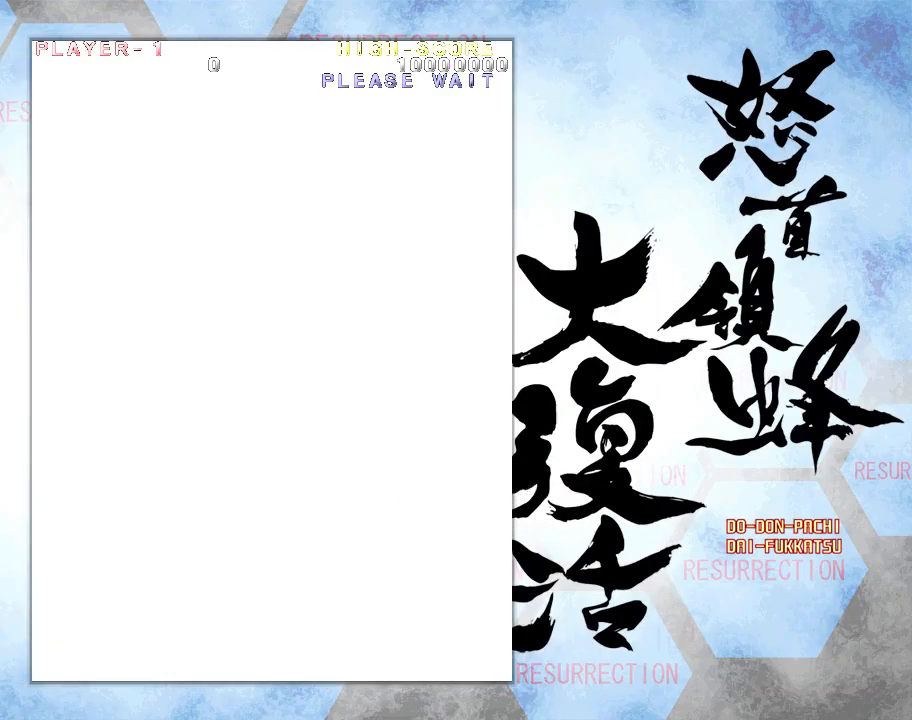
{"buttons": [], "left_stick": "center", "events": []}
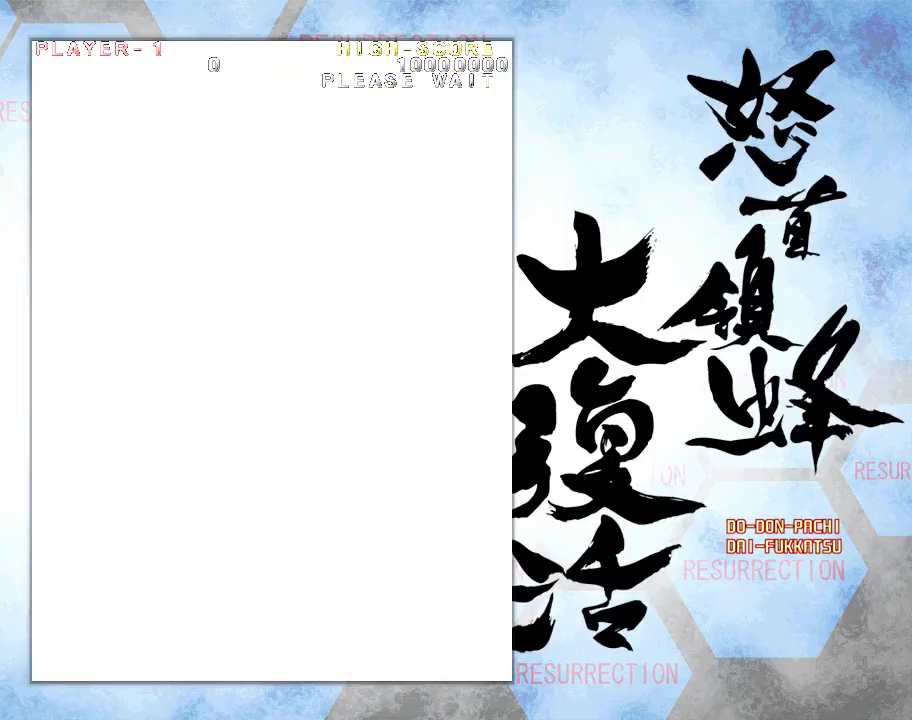
{"buttons": [], "left_stick": "center", "events": []}
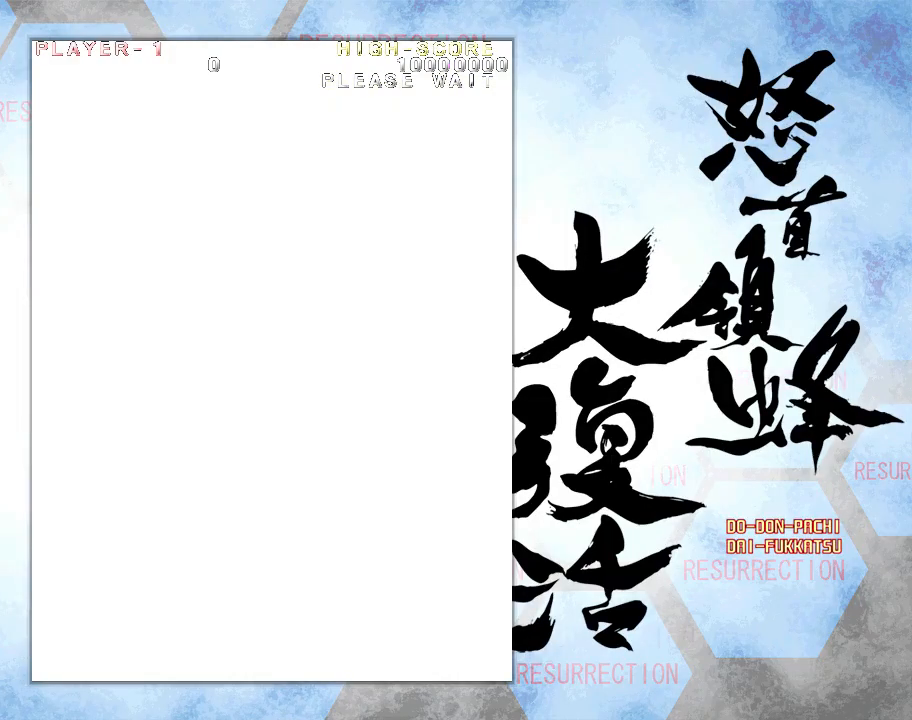
{"buttons": [], "left_stick": "up-right", "events": [[233, "left_stick", "up"], [450, "left_stick", "up-right"]]}
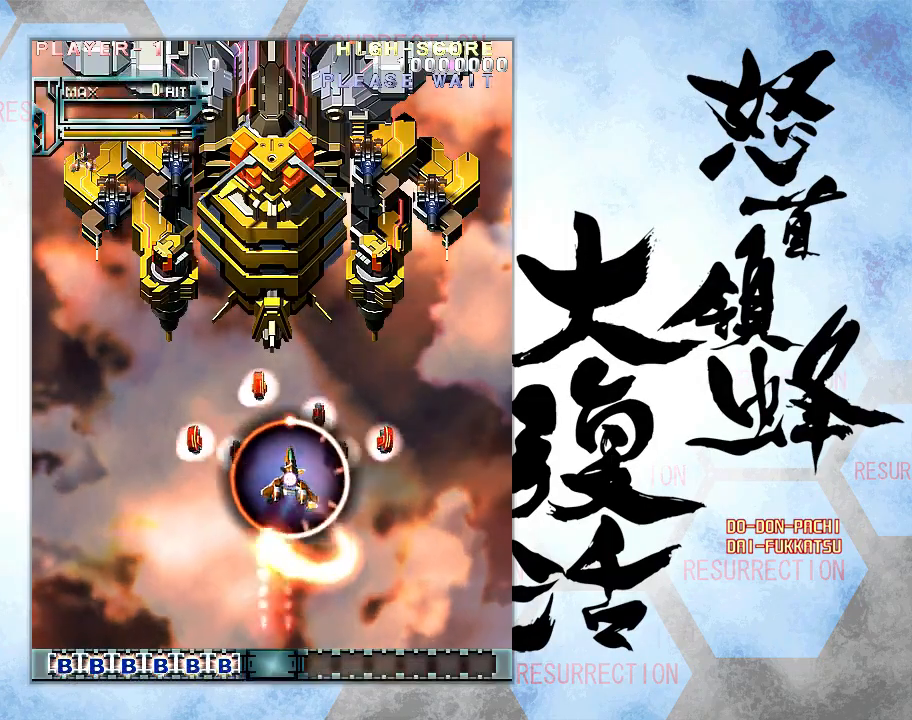
{"buttons": [], "left_stick": "up-left", "events": [[117, "left_stick", "up"], [333, "left_stick", "up-left"]]}
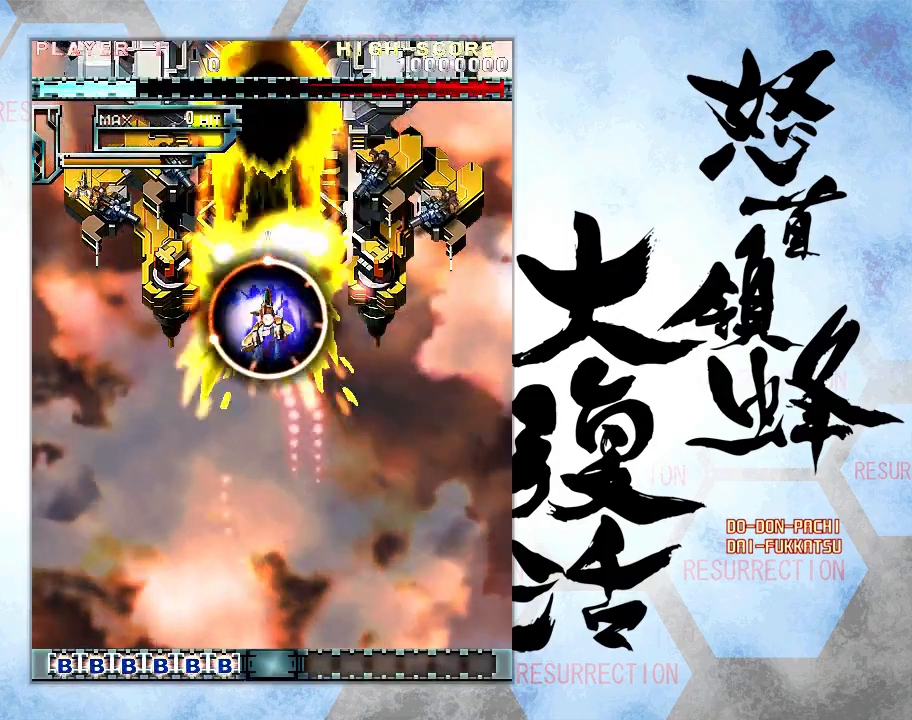
{"buttons": [], "left_stick": "left", "events": [[167, "left_stick", "center"], [400, "left_stick", "left"]]}
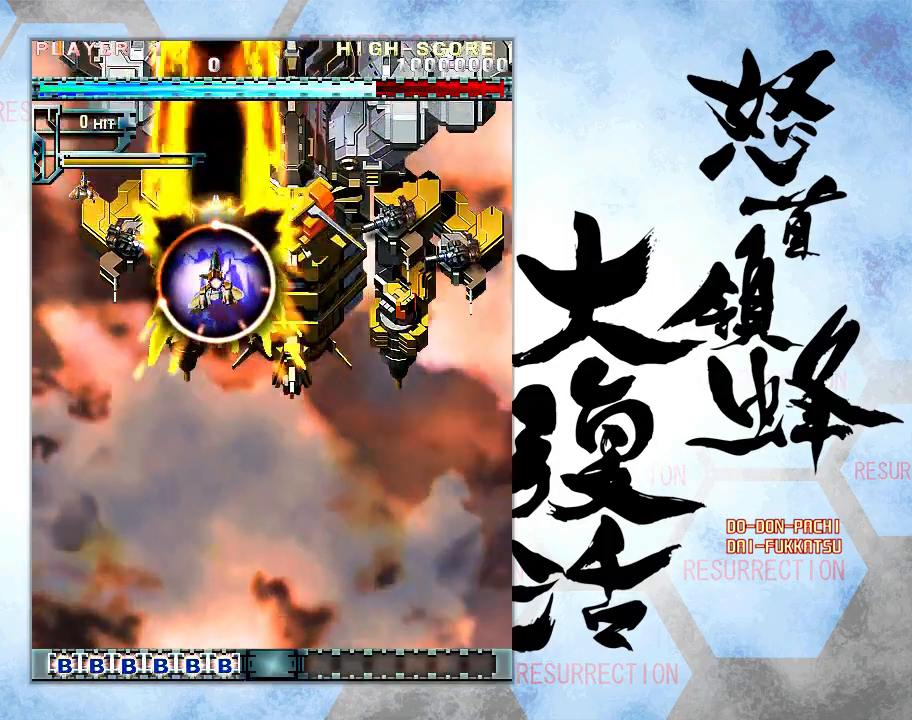
{"buttons": [], "left_stick": "center", "events": [[50, "left_stick", "down"], [100, "left_stick", "center"], [233, "left_stick", "down"], [333, "left_stick", "center"]]}
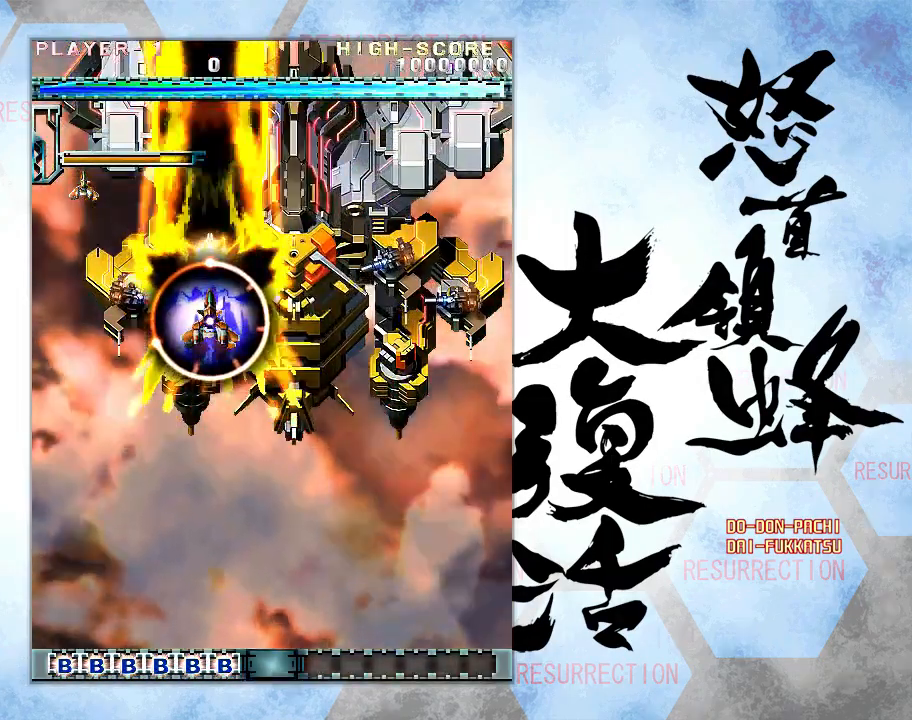
{"buttons": [], "left_stick": "center", "events": []}
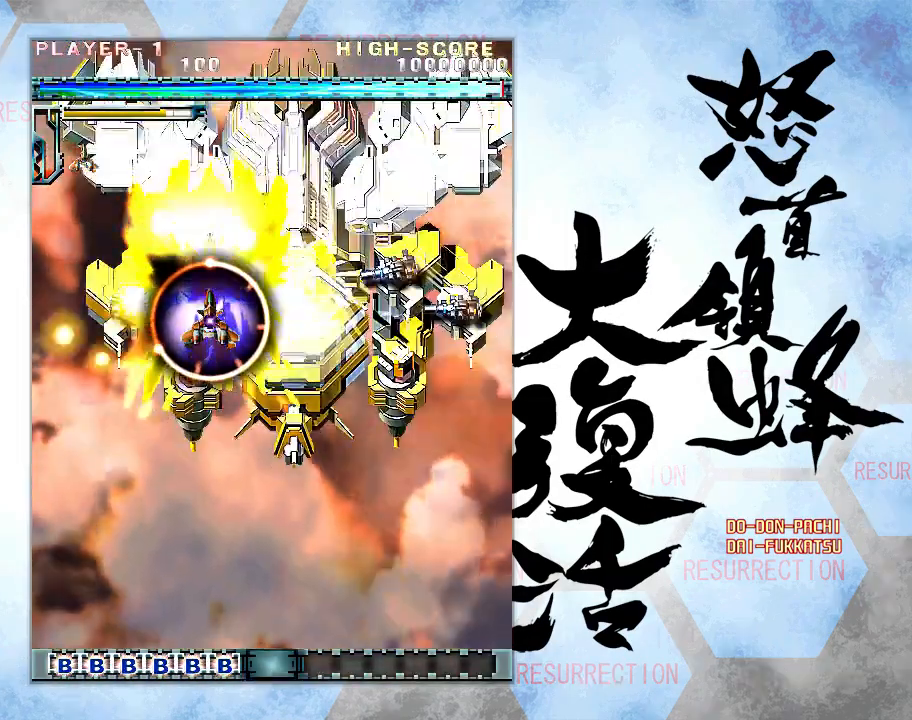
{"buttons": [], "left_stick": "left", "events": [[300, "left_stick", "left"]]}
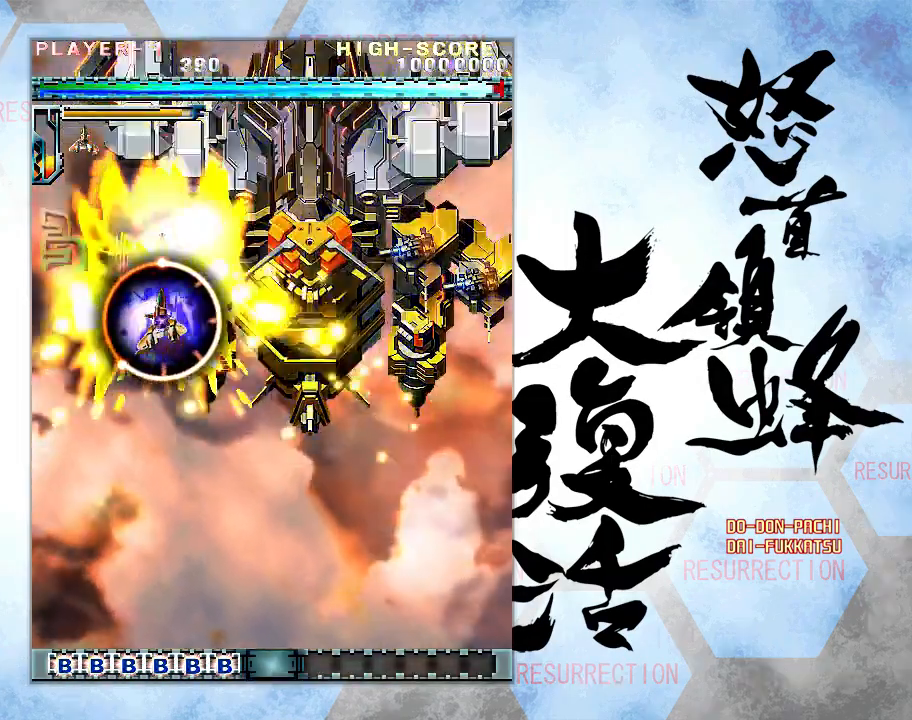
{"buttons": [], "left_stick": "center", "events": [[200, "left_stick", "up-left"], [317, "left_stick", "up"], [417, "left_stick", "center"]]}
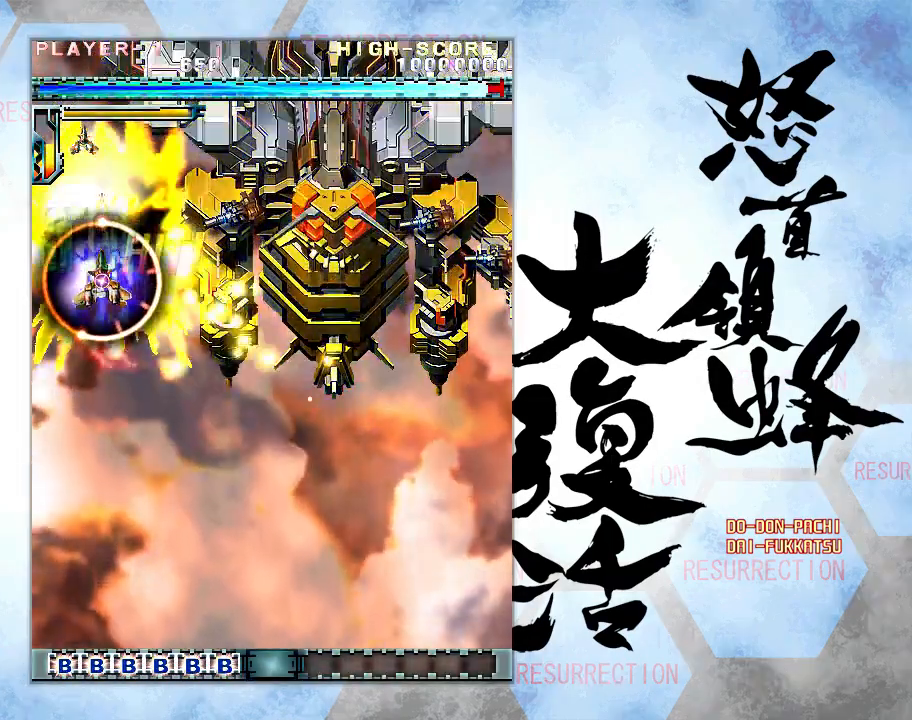
{"buttons": [], "left_stick": "center", "events": [[50, "left_stick", "left"], [100, "left_stick", "center"], [400, "left_stick", "right"], [450, "left_stick", "center"]]}
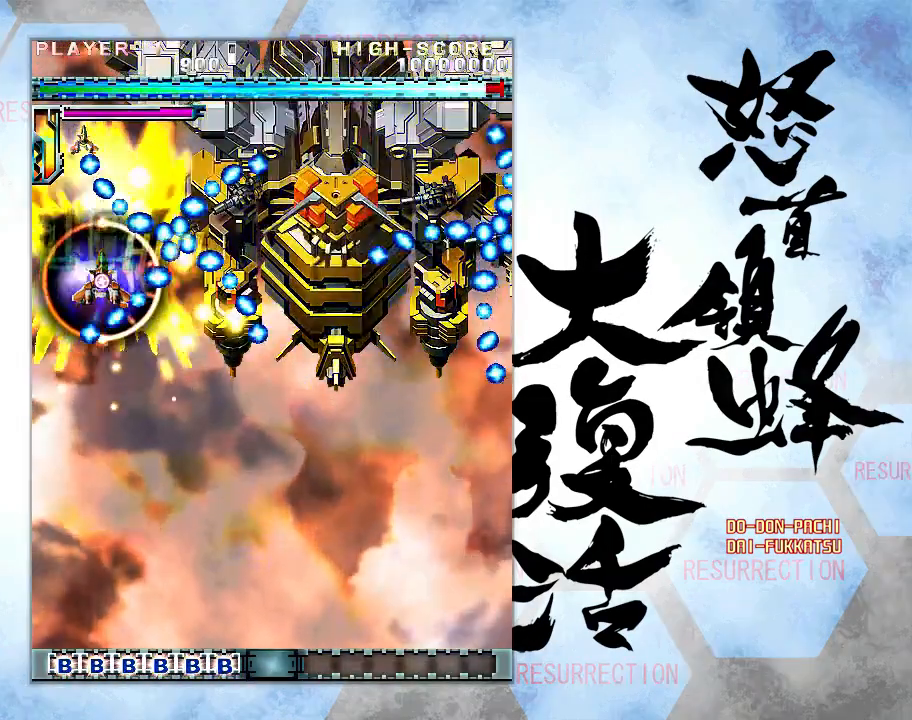
{"buttons": [], "left_stick": "center", "events": [[217, "left_stick", "right"], [283, "left_stick", "center"], [417, "left_stick", "down"], [500, "left_stick", "center"]]}
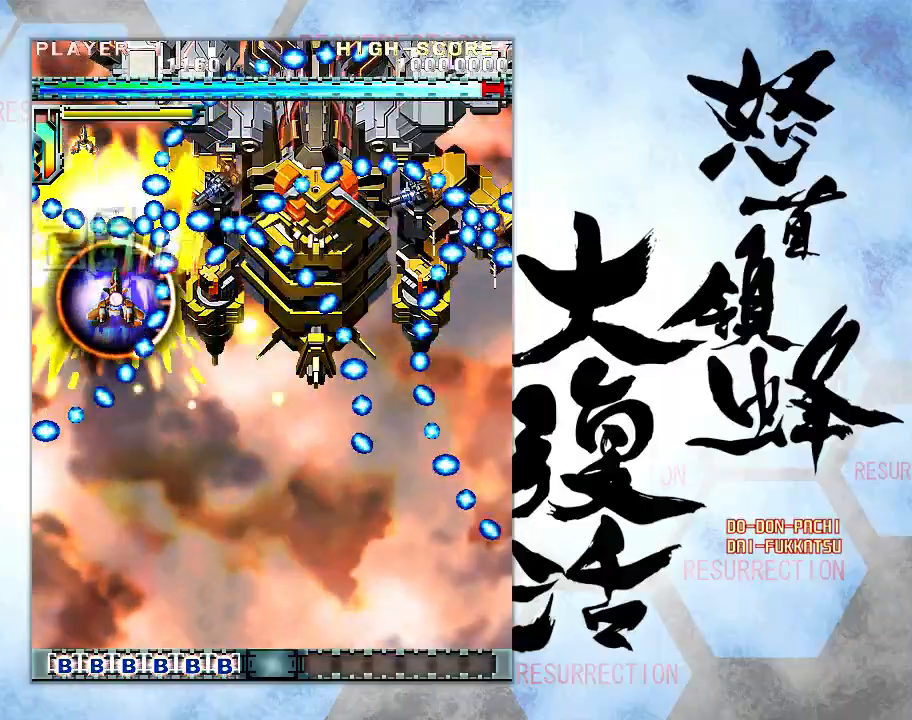
{"buttons": [], "left_stick": "down", "events": [[100, "left_stick", "right"], [150, "left_stick", "center"], [283, "left_stick", "down"], [367, "left_stick", "center"], [450, "left_stick", "down"]]}
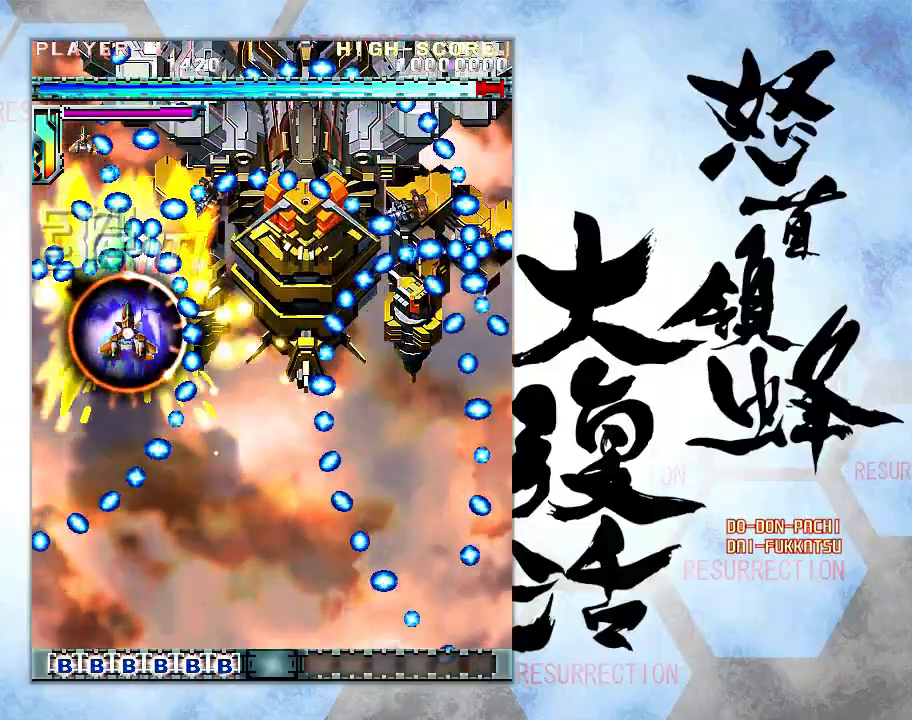
{"buttons": [], "left_stick": "down", "events": [[367, "left_stick", "down-left"], [467, "left_stick", "down"]]}
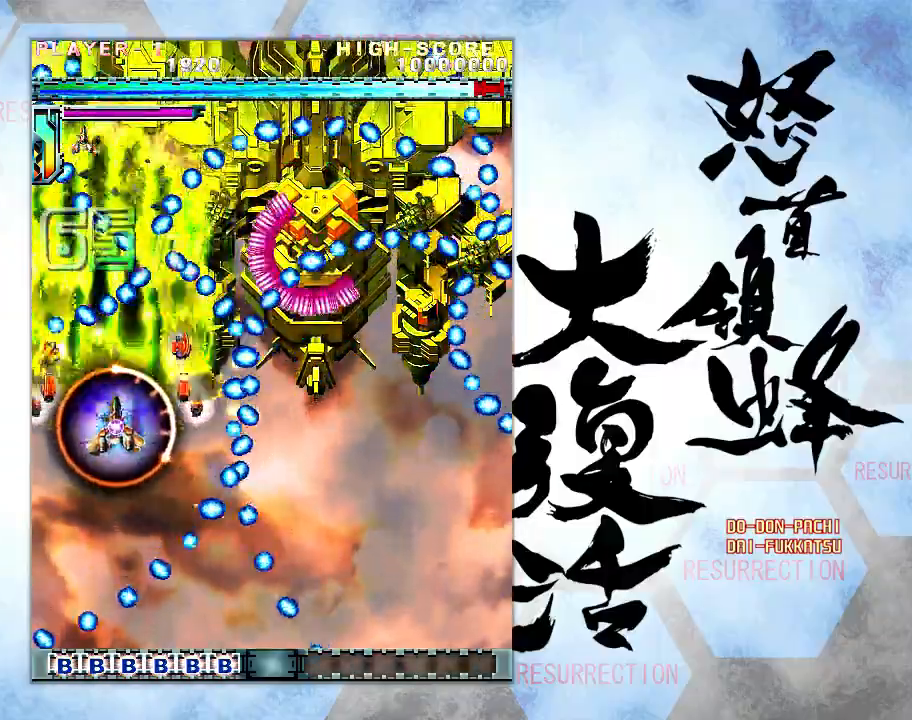
{"buttons": [], "left_stick": "center", "events": [[467, "left_stick", "center"]]}
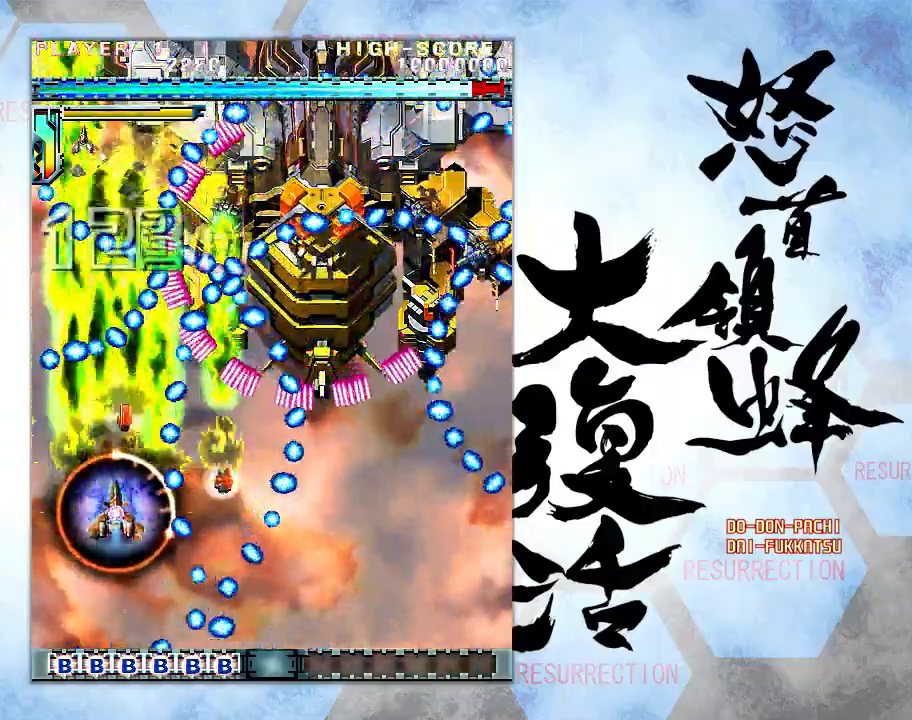
{"buttons": [], "left_stick": "right", "events": [[100, "left_stick", "right"], [167, "left_stick", "down-right"], [300, "left_stick", "right"]]}
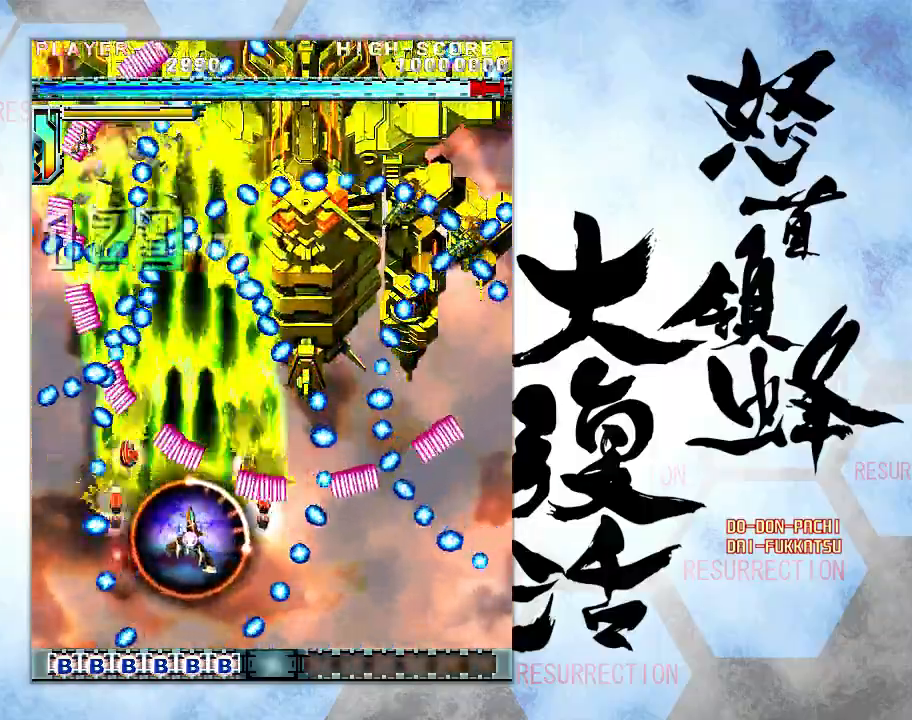
{"buttons": [], "left_stick": "center", "events": [[33, "left_stick", "down"], [333, "left_stick", "center"]]}
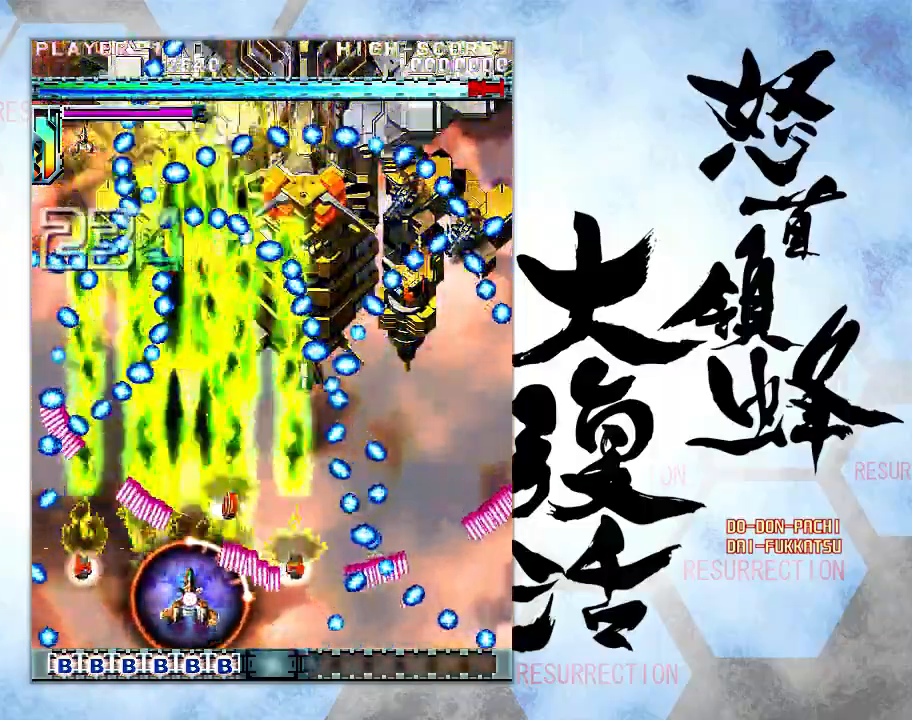
{"buttons": [], "left_stick": "center", "events": [[33, "left_stick", "up"], [133, "left_stick", "center"]]}
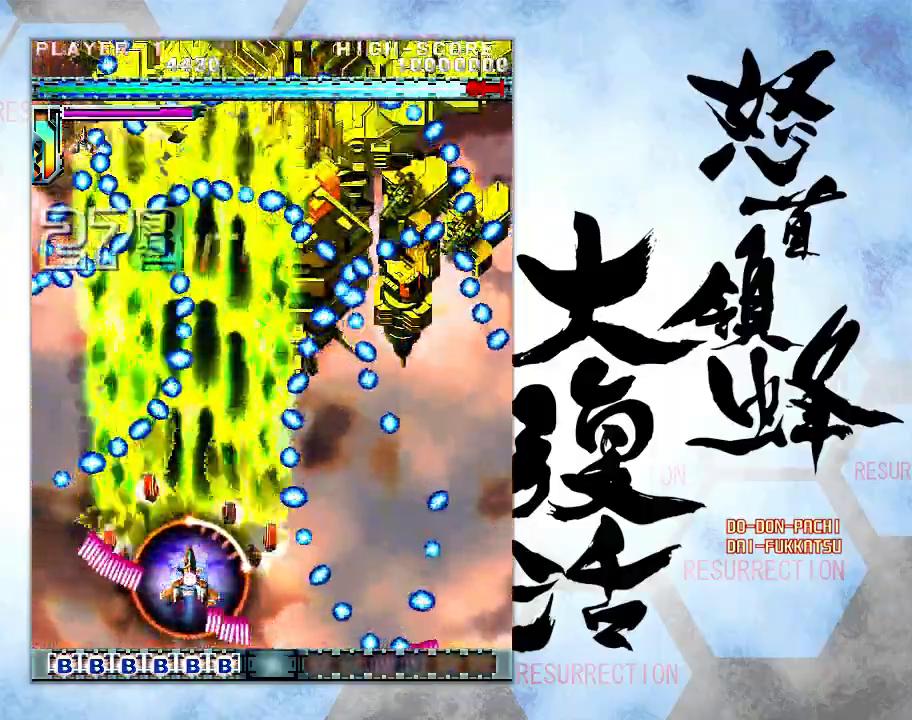
{"buttons": [], "left_stick": "center", "events": [[333, "left_stick", "down"], [433, "left_stick", "center"]]}
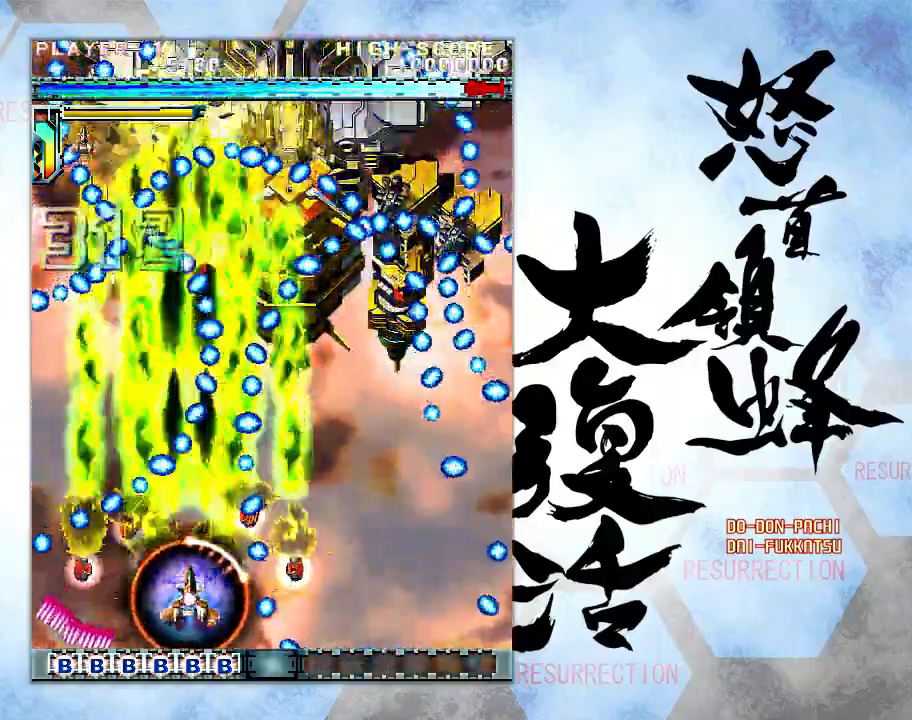
{"buttons": [], "left_stick": "center", "events": [[33, "left_stick", "right"], [167, "left_stick", "down-right"], [333, "left_stick", "right"], [467, "left_stick", "center"]]}
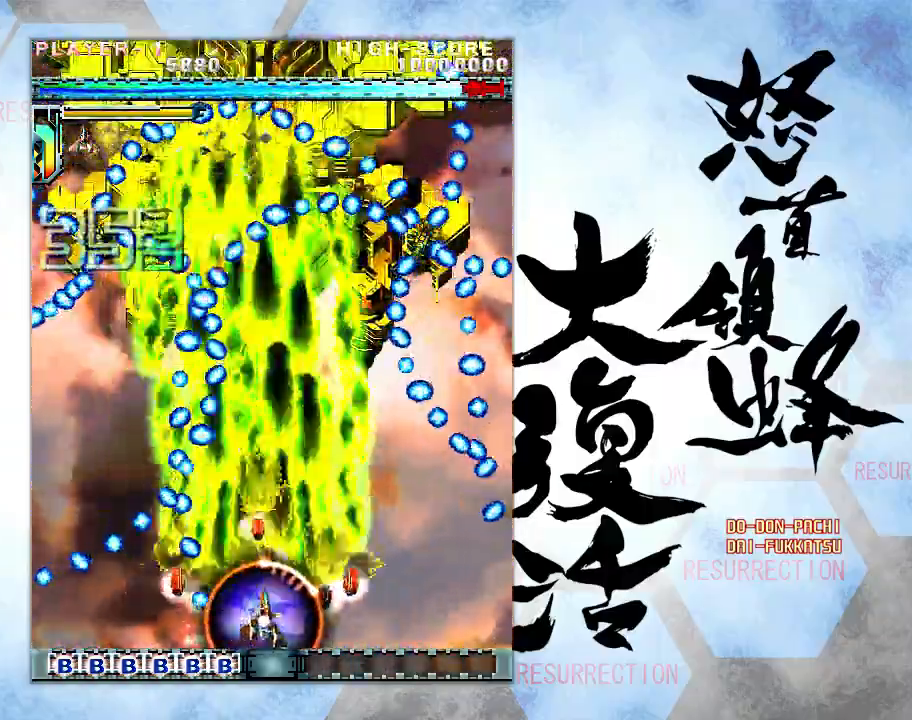
{"buttons": [], "left_stick": "up", "events": [[300, "left_stick", "up"]]}
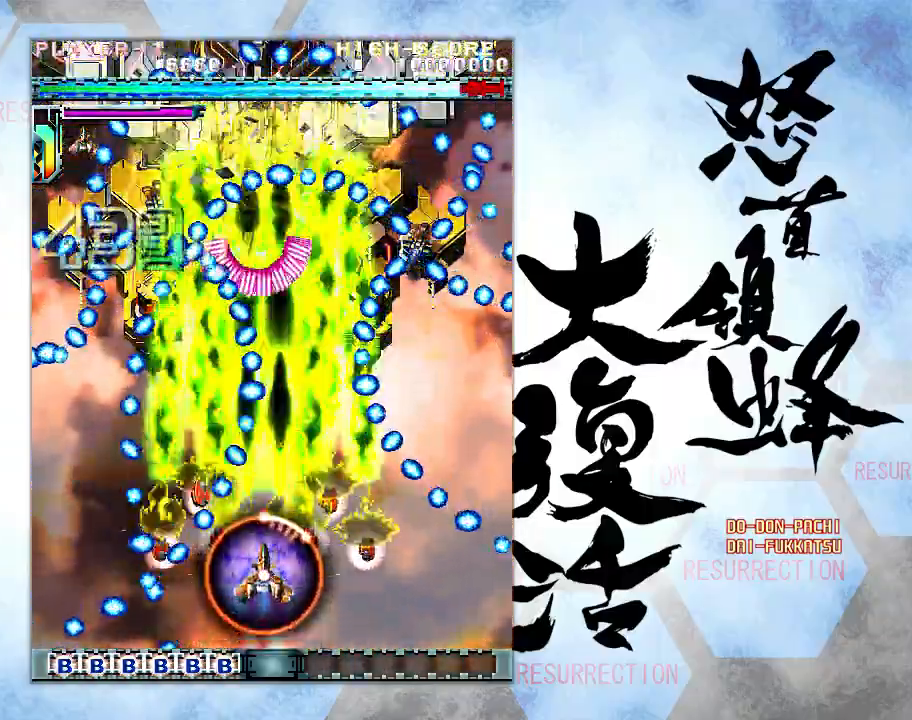
{"buttons": [], "left_stick": "left", "events": [[33, "left_stick", "center"], [500, "left_stick", "left"]]}
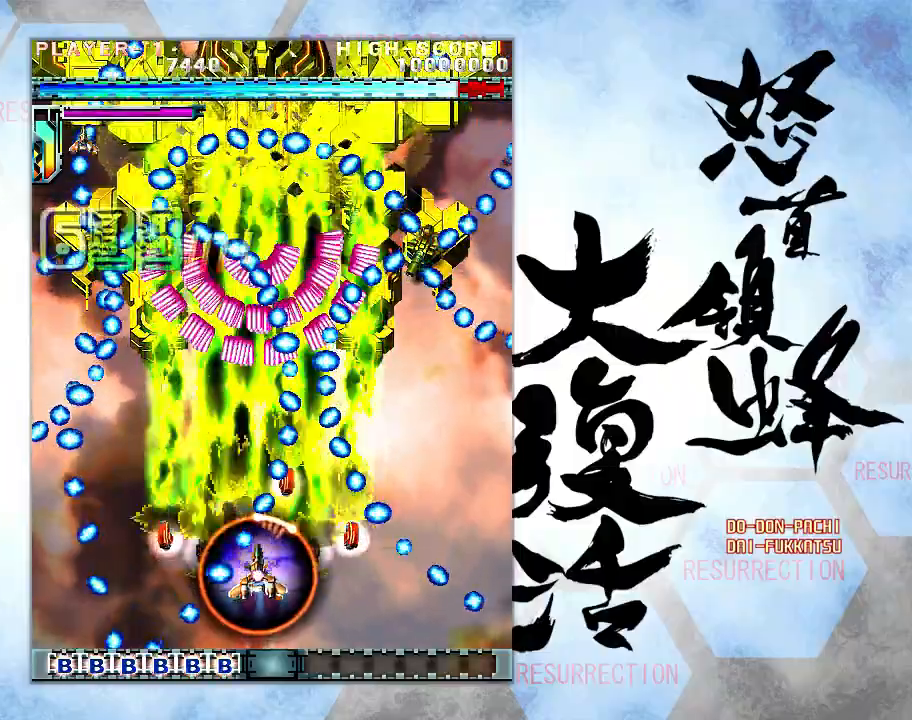
{"buttons": [], "left_stick": "center", "events": [[233, "left_stick", "center"]]}
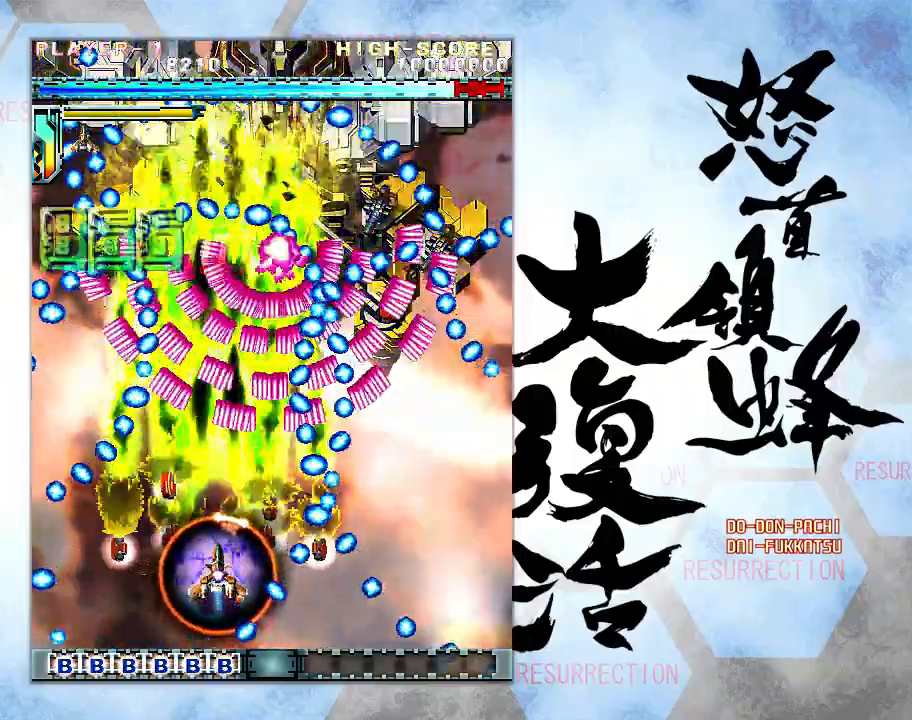
{"buttons": [], "left_stick": "center", "events": []}
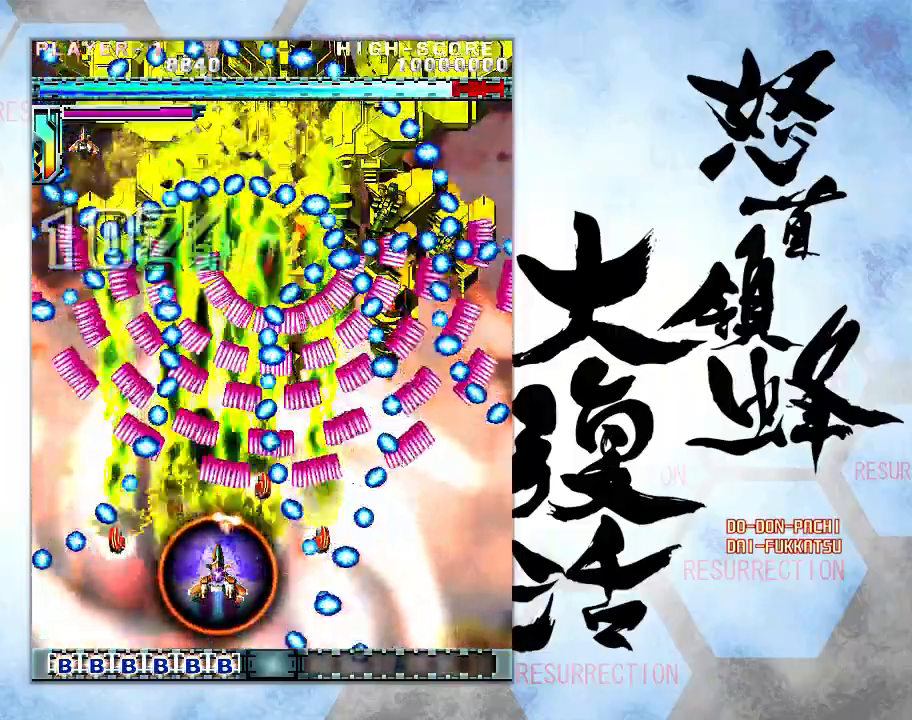
{"buttons": [], "left_stick": "center", "events": [[217, "left_stick", "left"], [300, "left_stick", "center"], [417, "left_stick", "left"], [483, "left_stick", "center"]]}
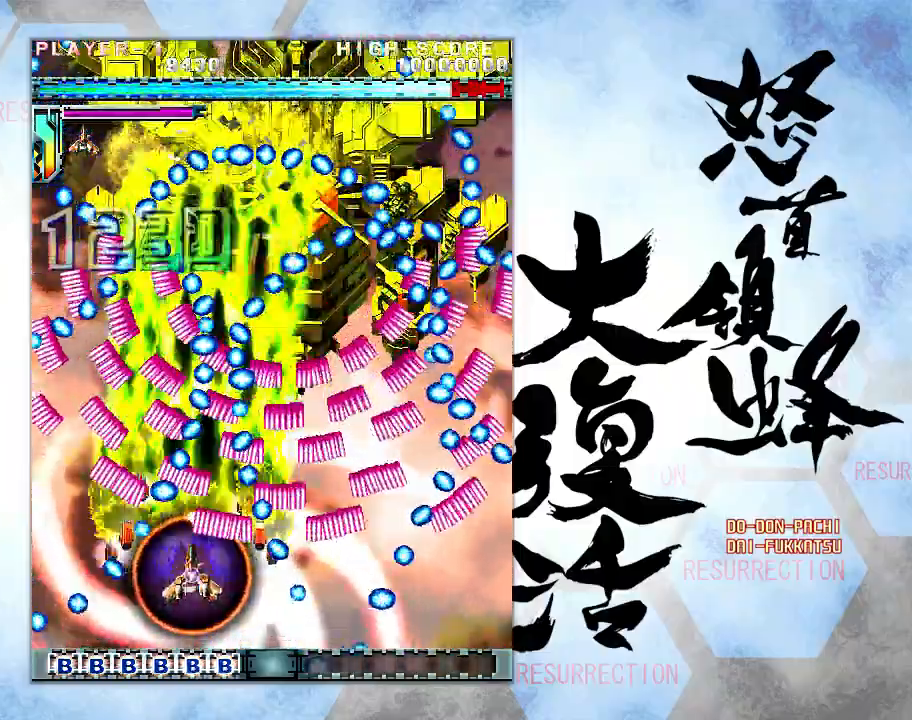
{"buttons": [], "left_stick": "up", "events": [[150, "left_stick", "left"], [217, "left_stick", "center"], [350, "left_stick", "left"], [417, "left_stick", "up"]]}
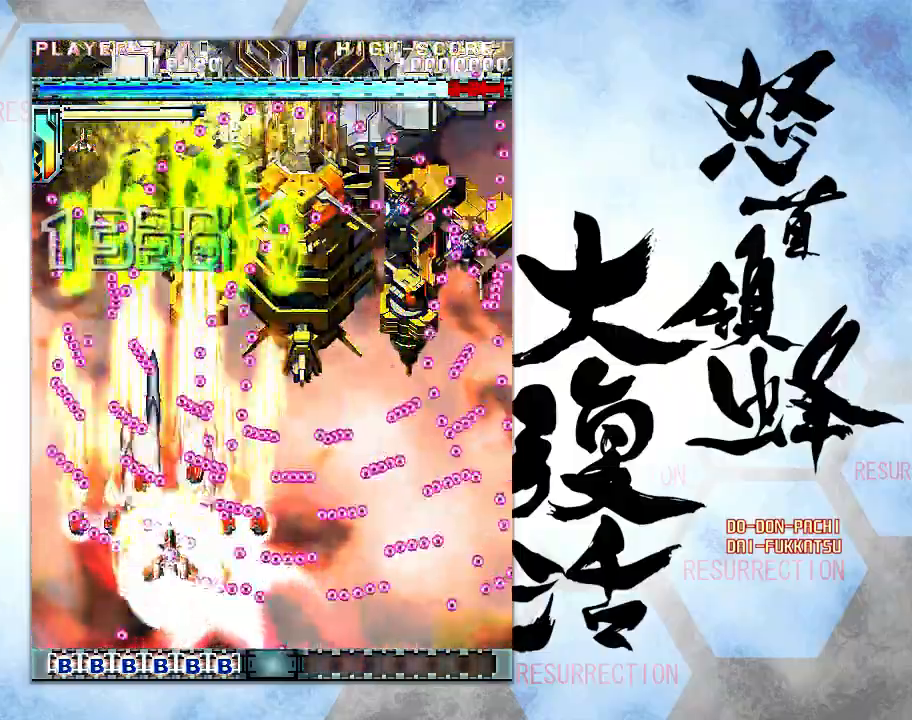
{"buttons": [], "left_stick": "up", "events": []}
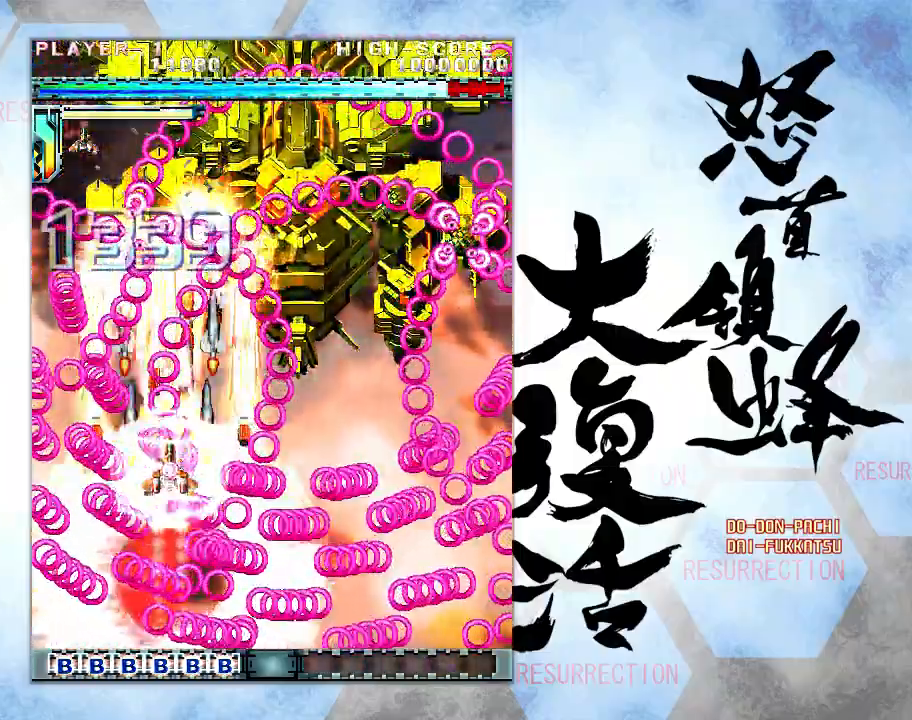
{"buttons": [], "left_stick": "up", "events": []}